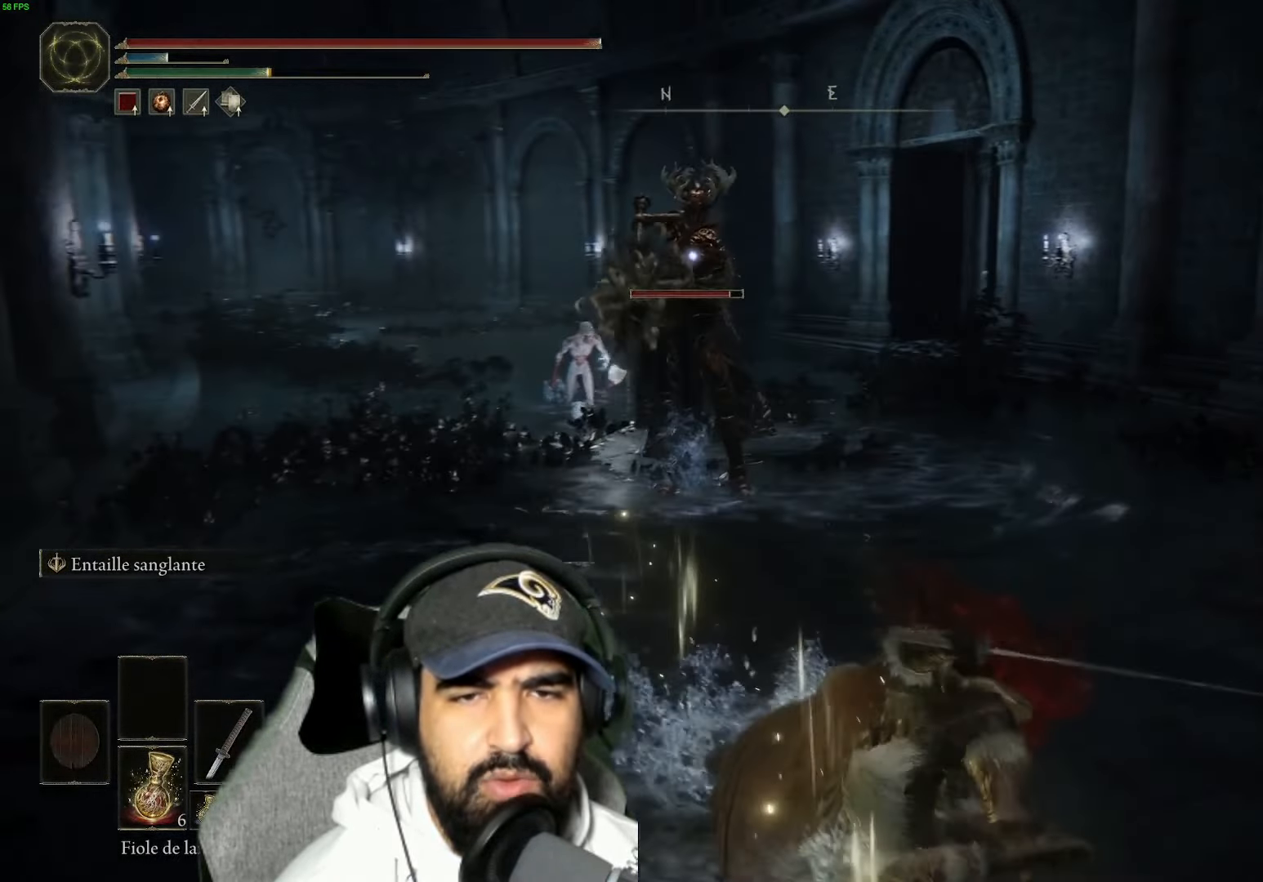
Gameplay with a controller (Xbox layout); each line is a JSON object with the inputs held at the frame after it. "events" lists button and stick changes between this image and that frame as [ms after this image, input, new state], when the widget could be followed in between.
{"buttons": [], "left_stick": "down-right", "right_stick": "center", "events": []}
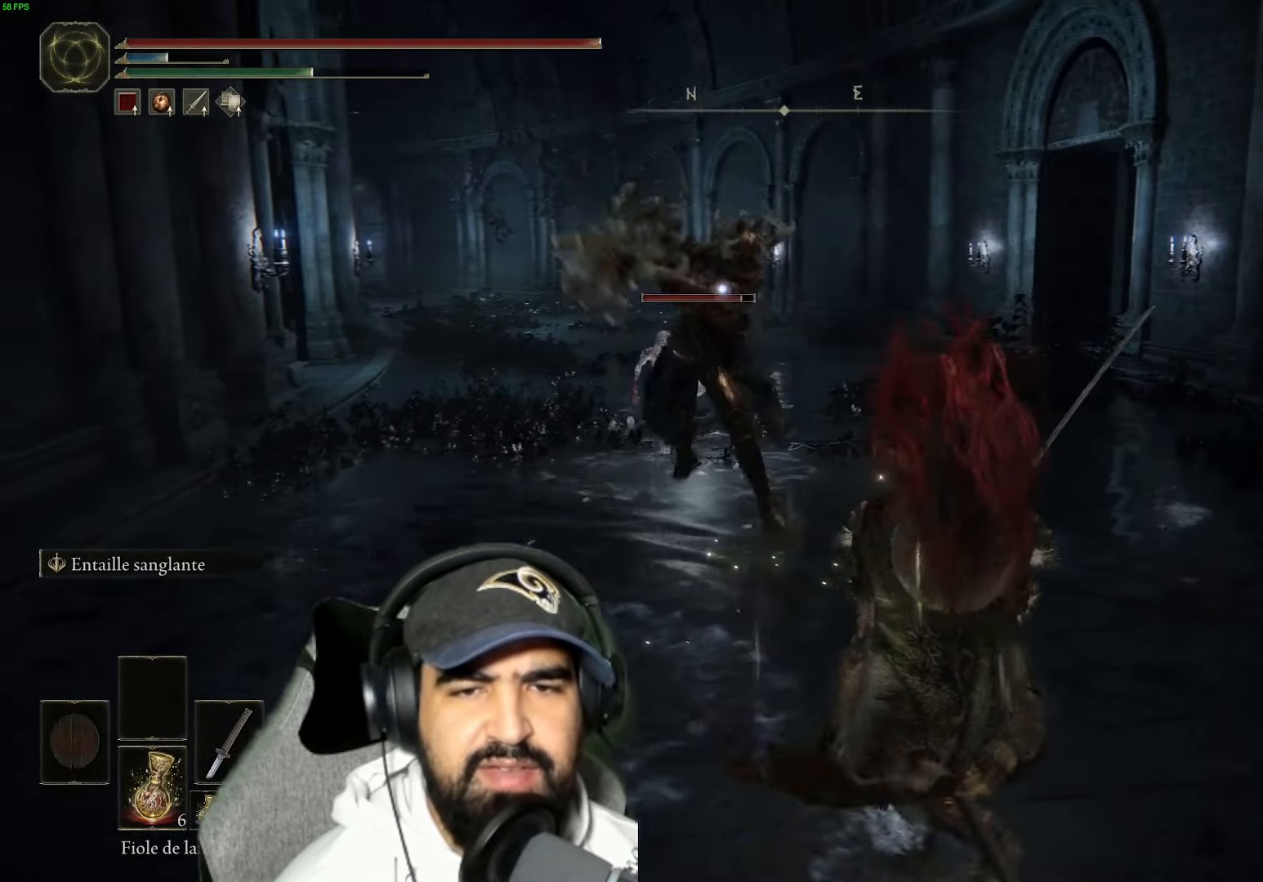
{"buttons": [], "left_stick": "center", "right_stick": "center", "events": [[50, "B", "down"], [216, "B", "up"], [316, "left_stick", "center"]]}
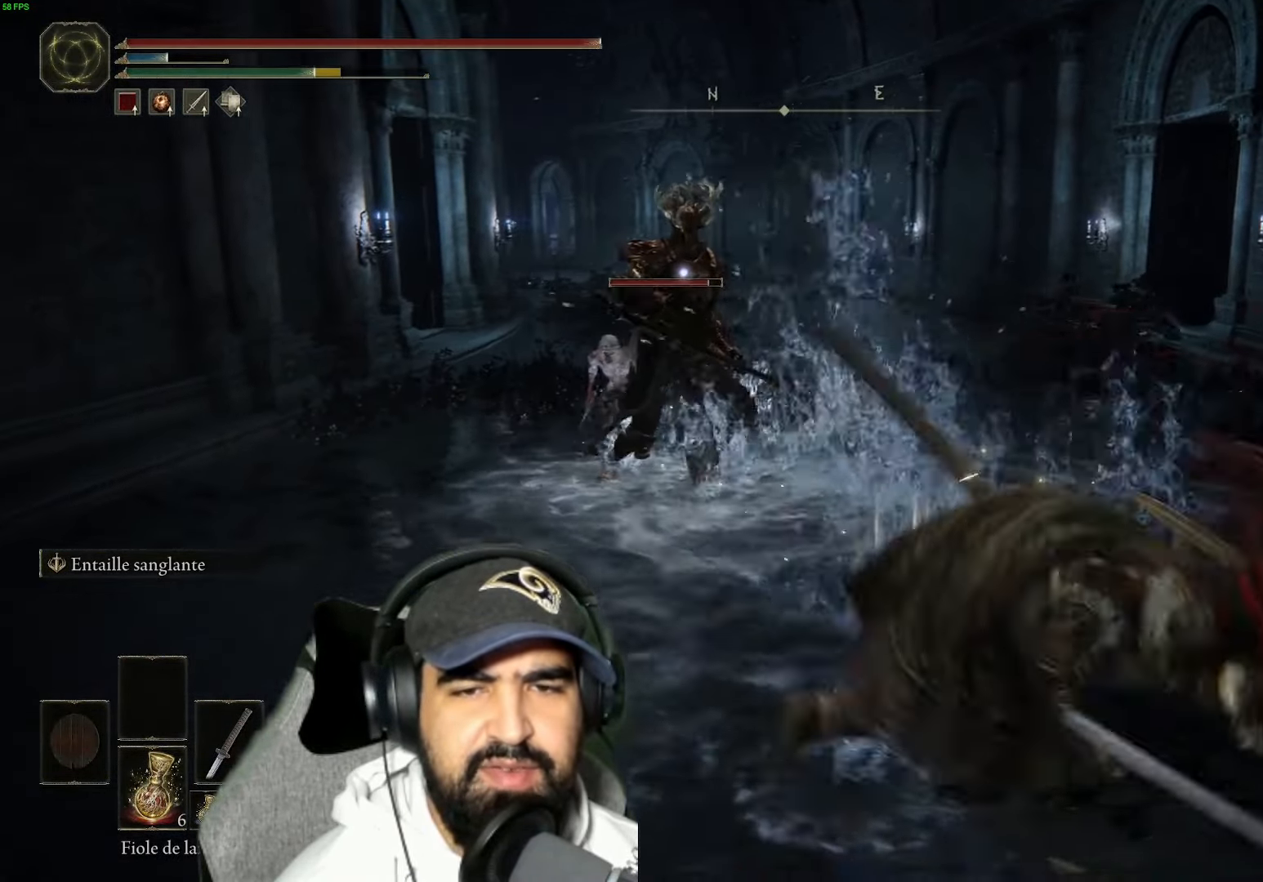
{"buttons": [], "left_stick": "up-left", "right_stick": "center", "events": [[183, "left_stick", "up-left"]]}
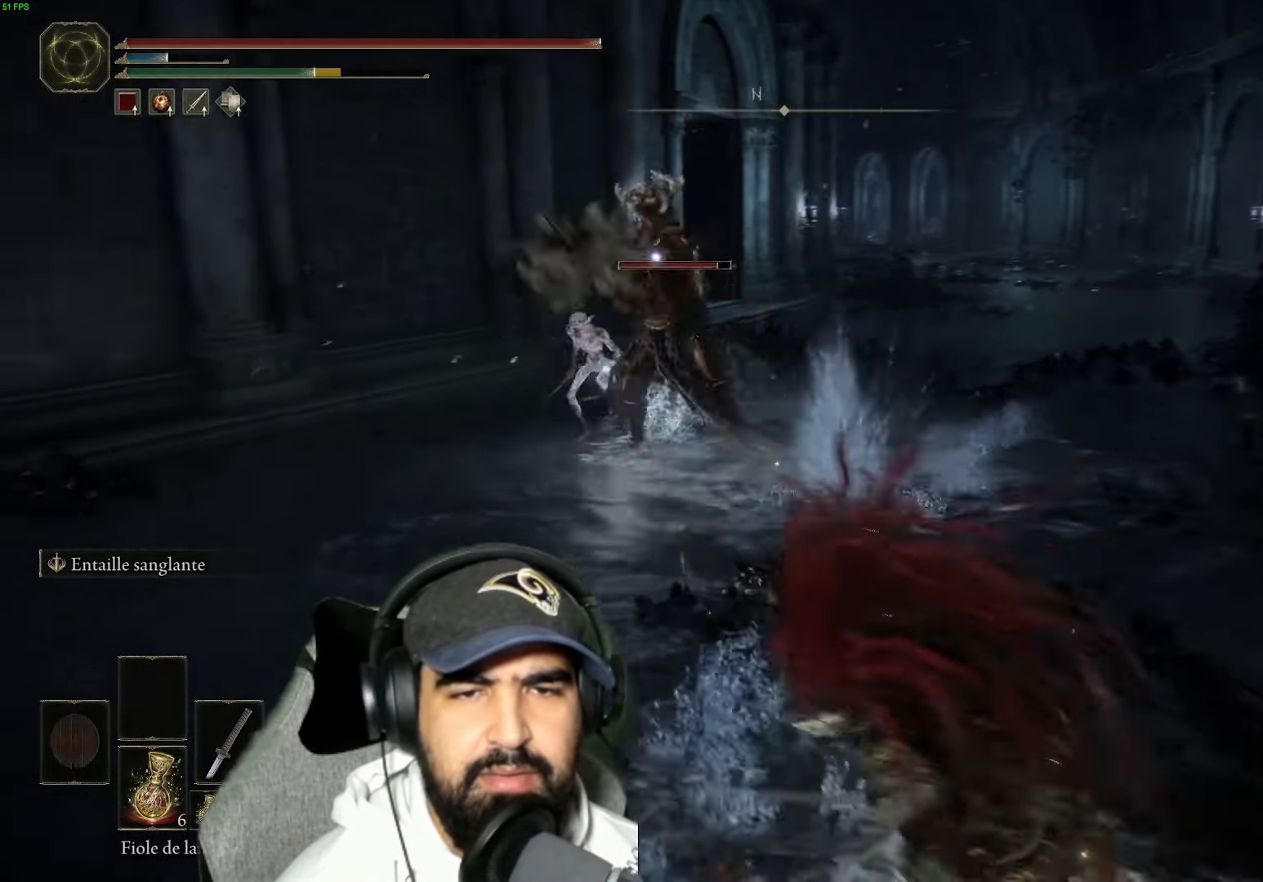
{"buttons": ["L2"], "left_stick": "up-left", "right_stick": "center", "events": [[16, "left_stick", "left"], [116, "L2", "down"], [183, "left_stick", "up-left"]]}
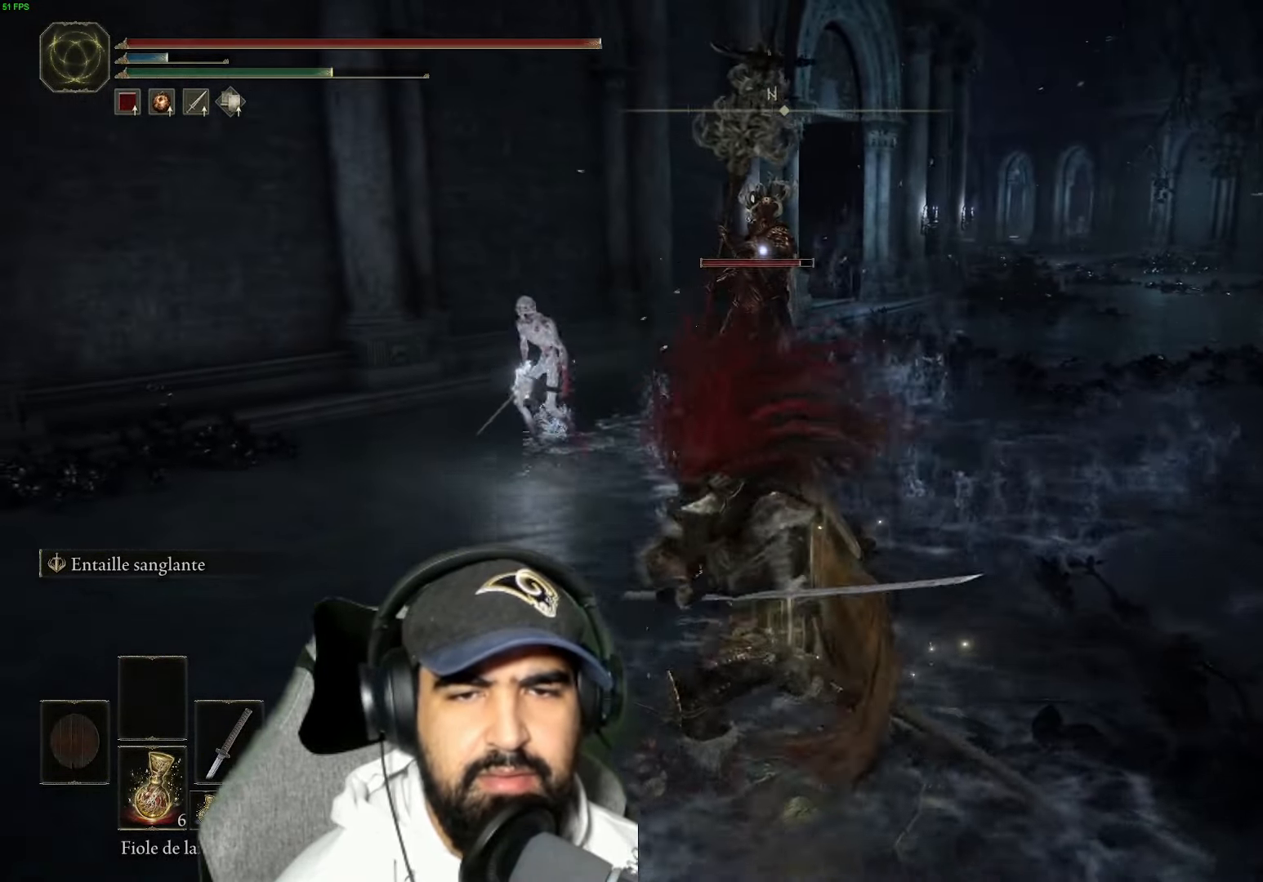
{"buttons": ["L2"], "left_stick": "up-left", "right_stick": "center", "events": []}
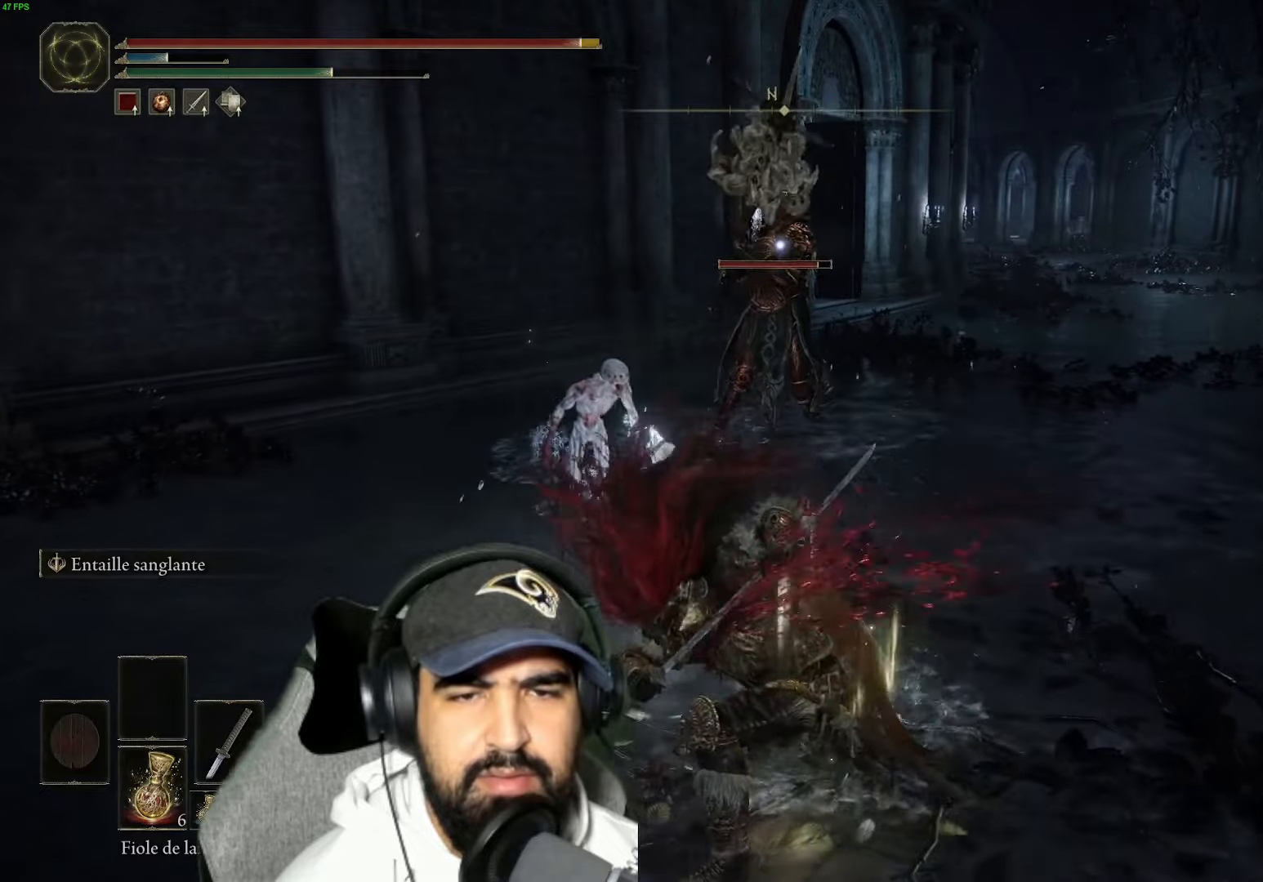
{"buttons": [], "left_stick": "center", "right_stick": "center", "events": [[417, "L2", "up"], [450, "left_stick", "center"]]}
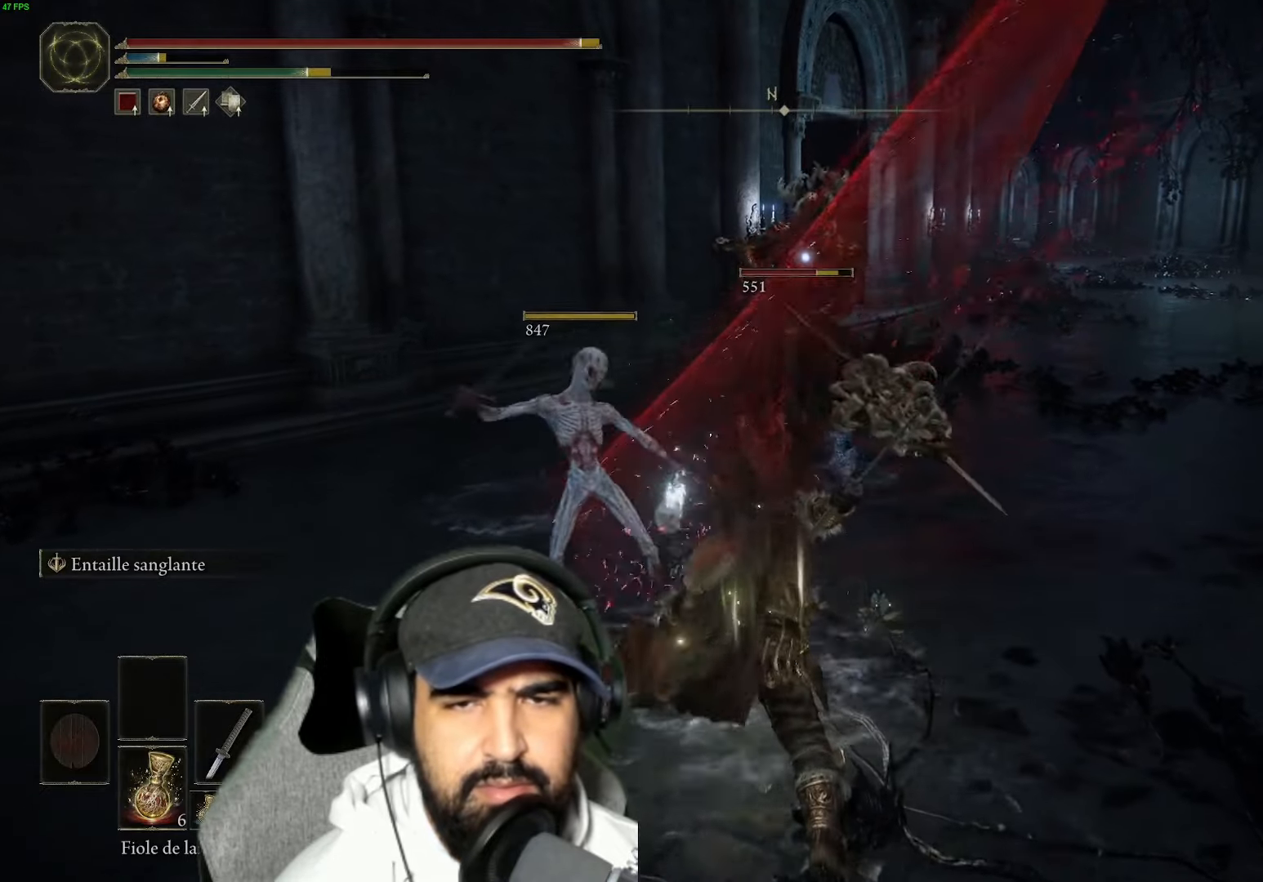
{"buttons": [], "left_stick": "down", "right_stick": "center", "events": [[50, "left_stick", "down"]]}
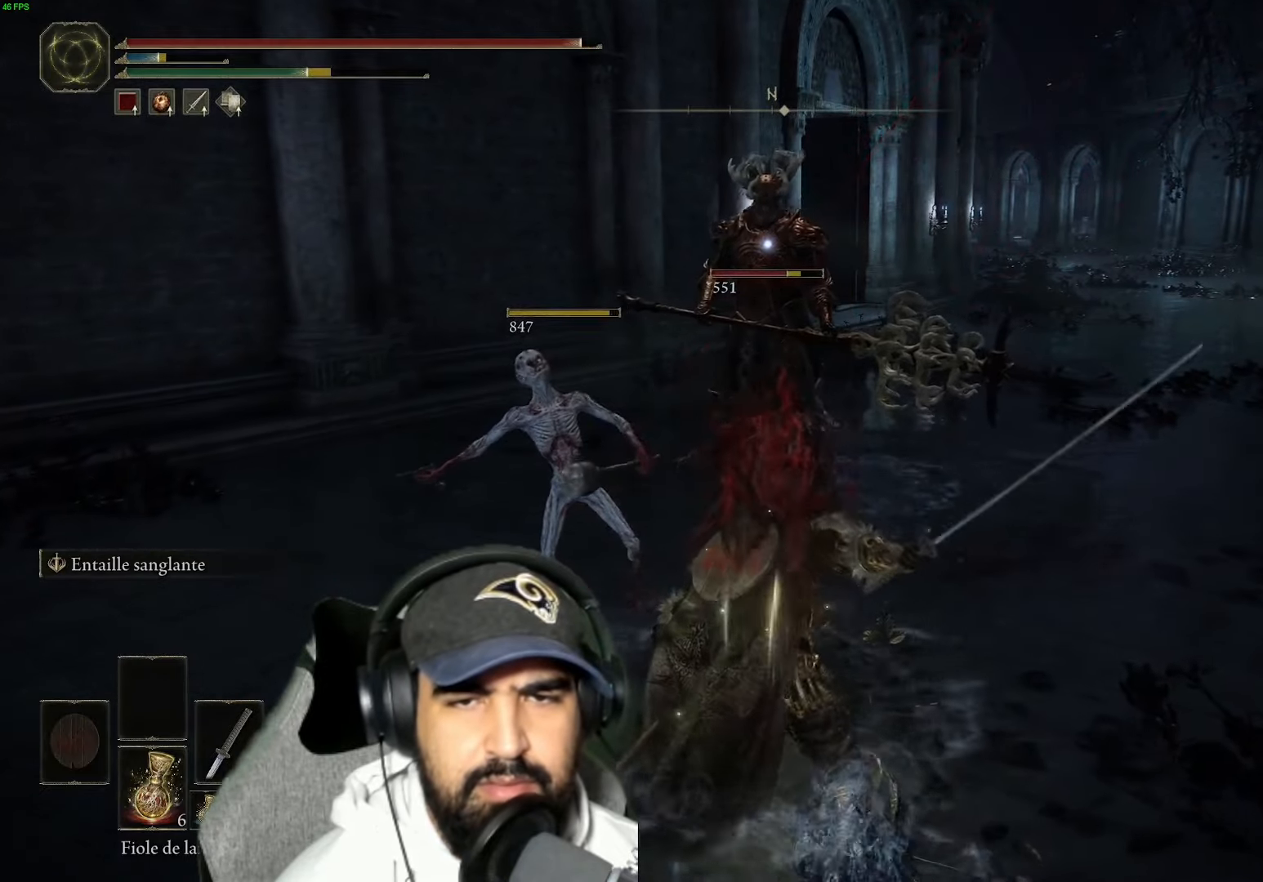
{"buttons": ["L2"], "left_stick": "center", "right_stick": "center", "events": [[150, "L2", "down"], [417, "left_stick", "center"]]}
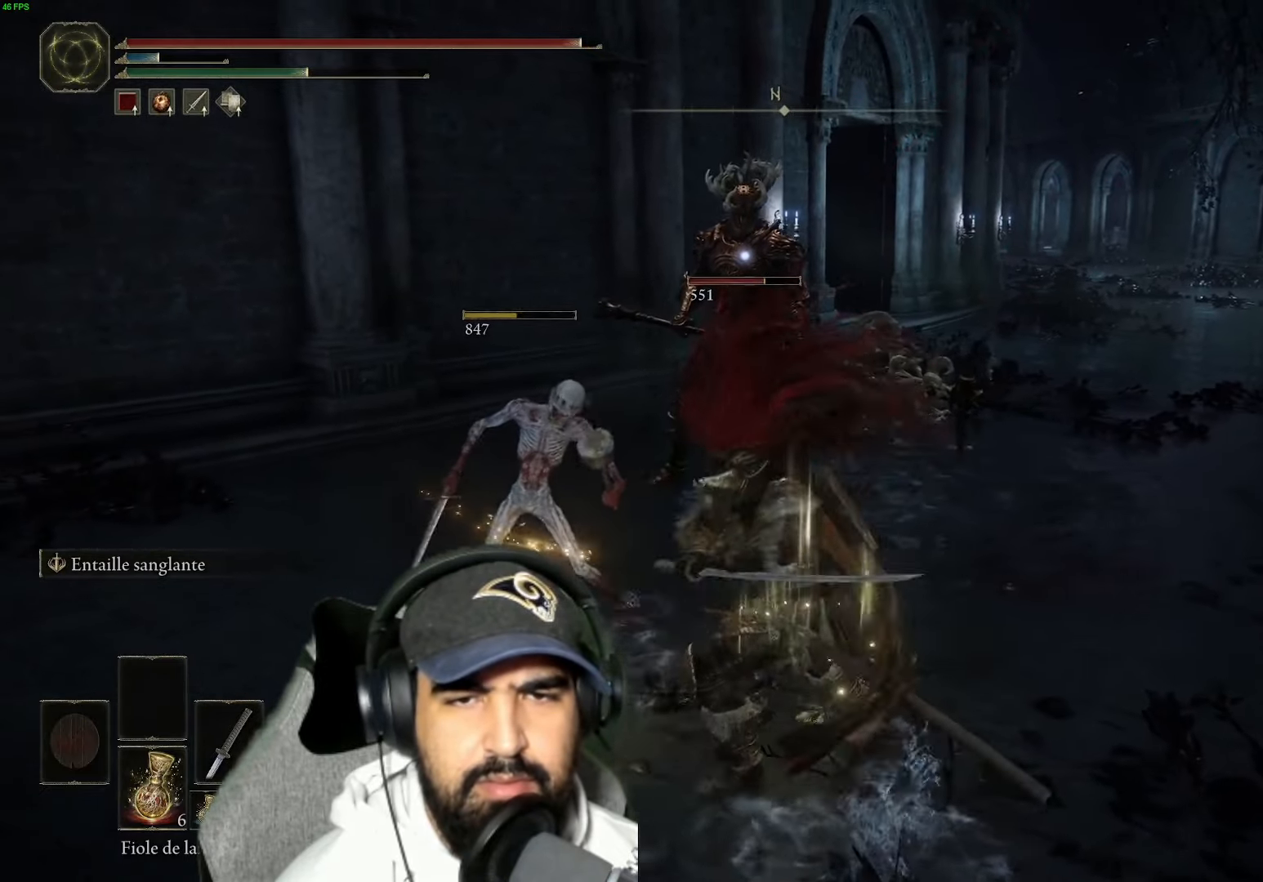
{"buttons": ["L2"], "left_stick": "center", "right_stick": "center", "events": []}
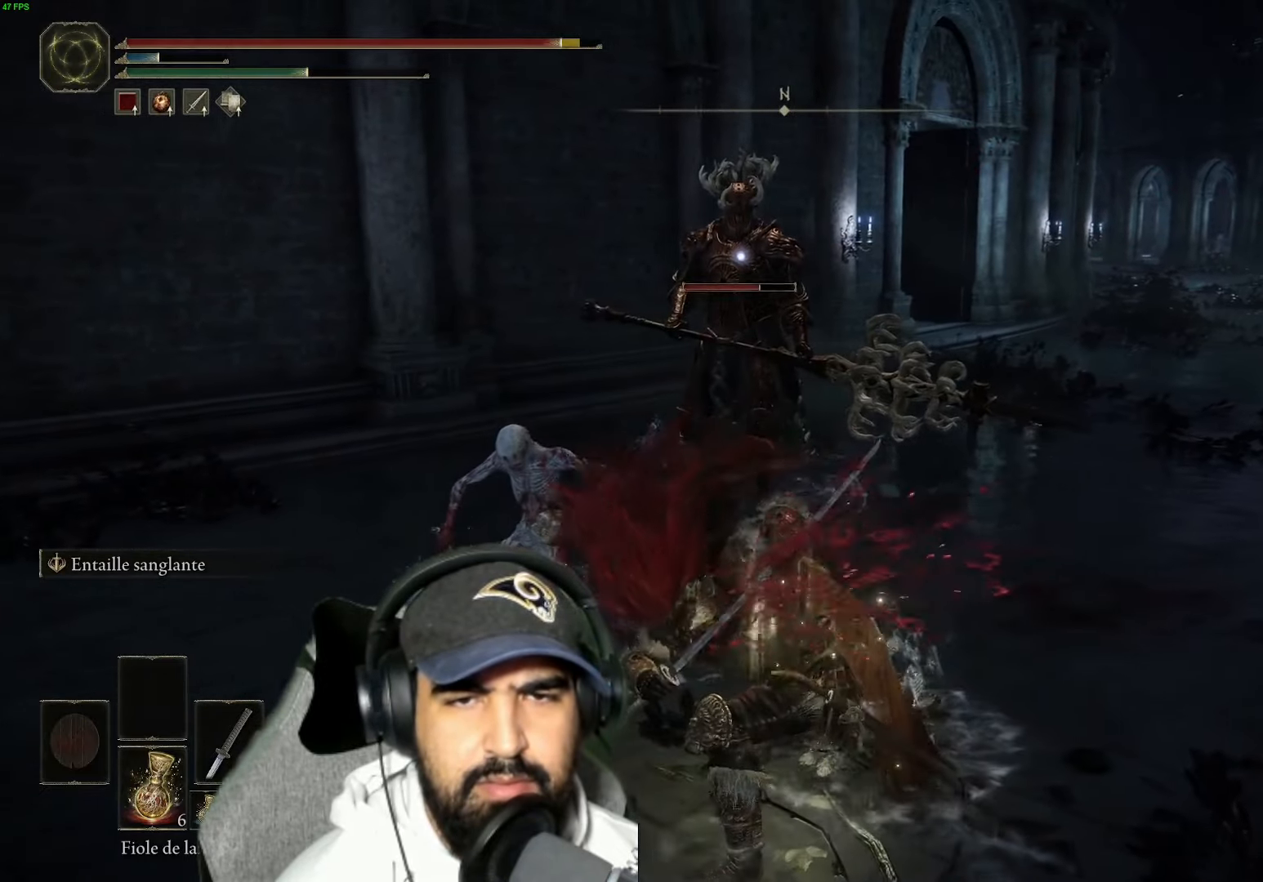
{"buttons": [], "left_stick": "down", "right_stick": "center", "events": [[300, "L2", "up"], [300, "left_stick", "down"]]}
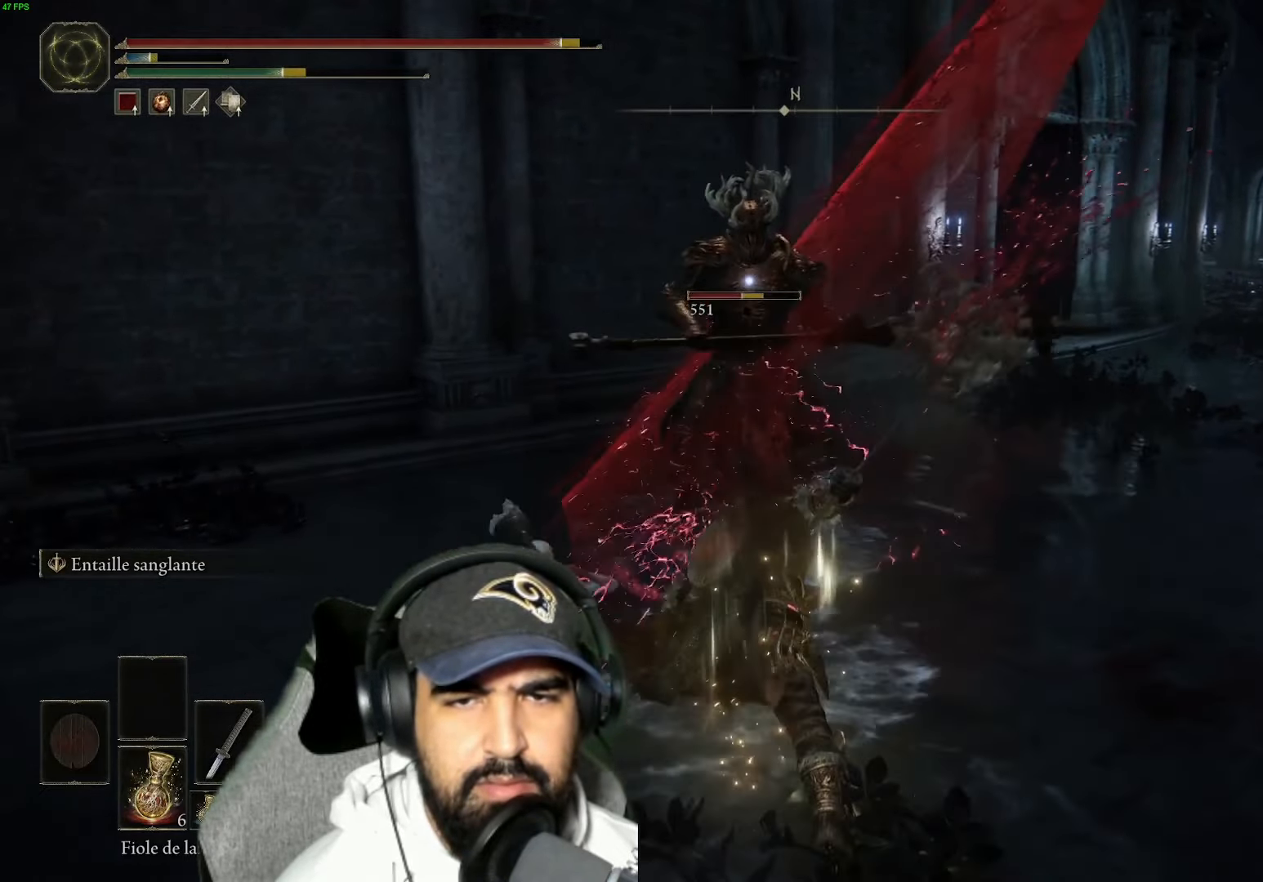
{"buttons": [], "left_stick": "down", "right_stick": "center", "events": [[150, "B", "down"], [267, "B", "up"], [350, "B", "down"], [483, "B", "up"]]}
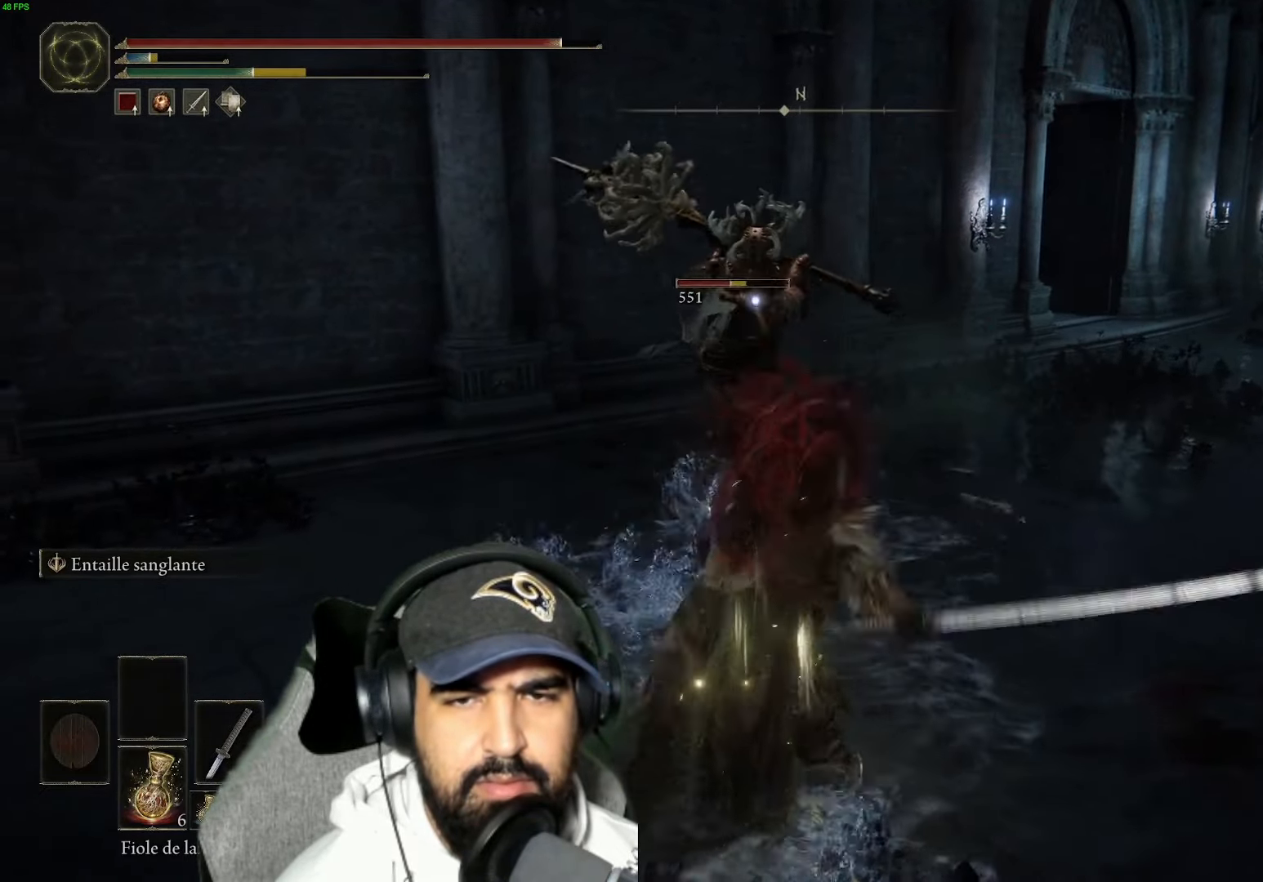
{"buttons": ["L2"], "left_stick": "center", "right_stick": "center", "events": [[50, "B", "down"], [200, "B", "up"], [333, "left_stick", "center"], [367, "L2", "down"]]}
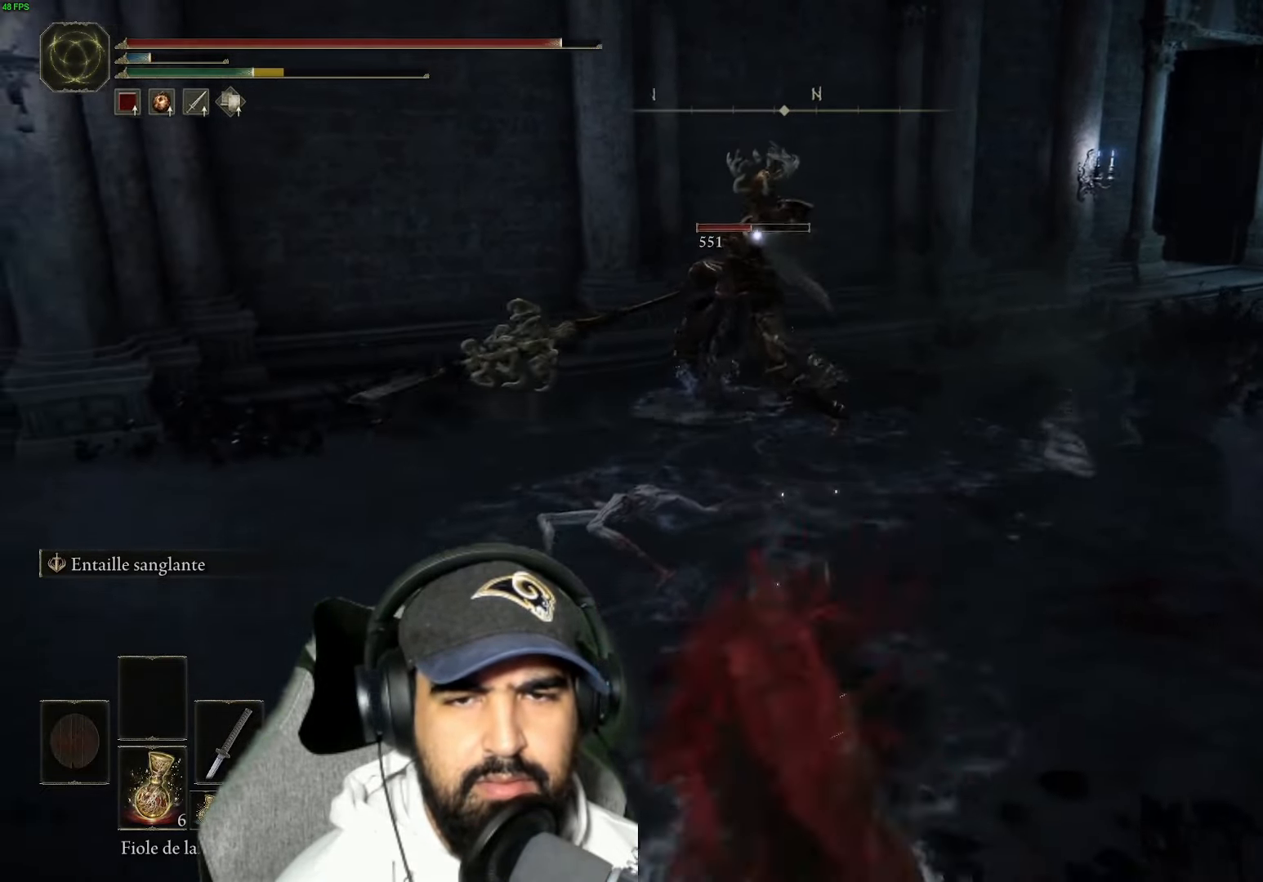
{"buttons": ["L2"], "left_stick": "center", "right_stick": "center", "events": []}
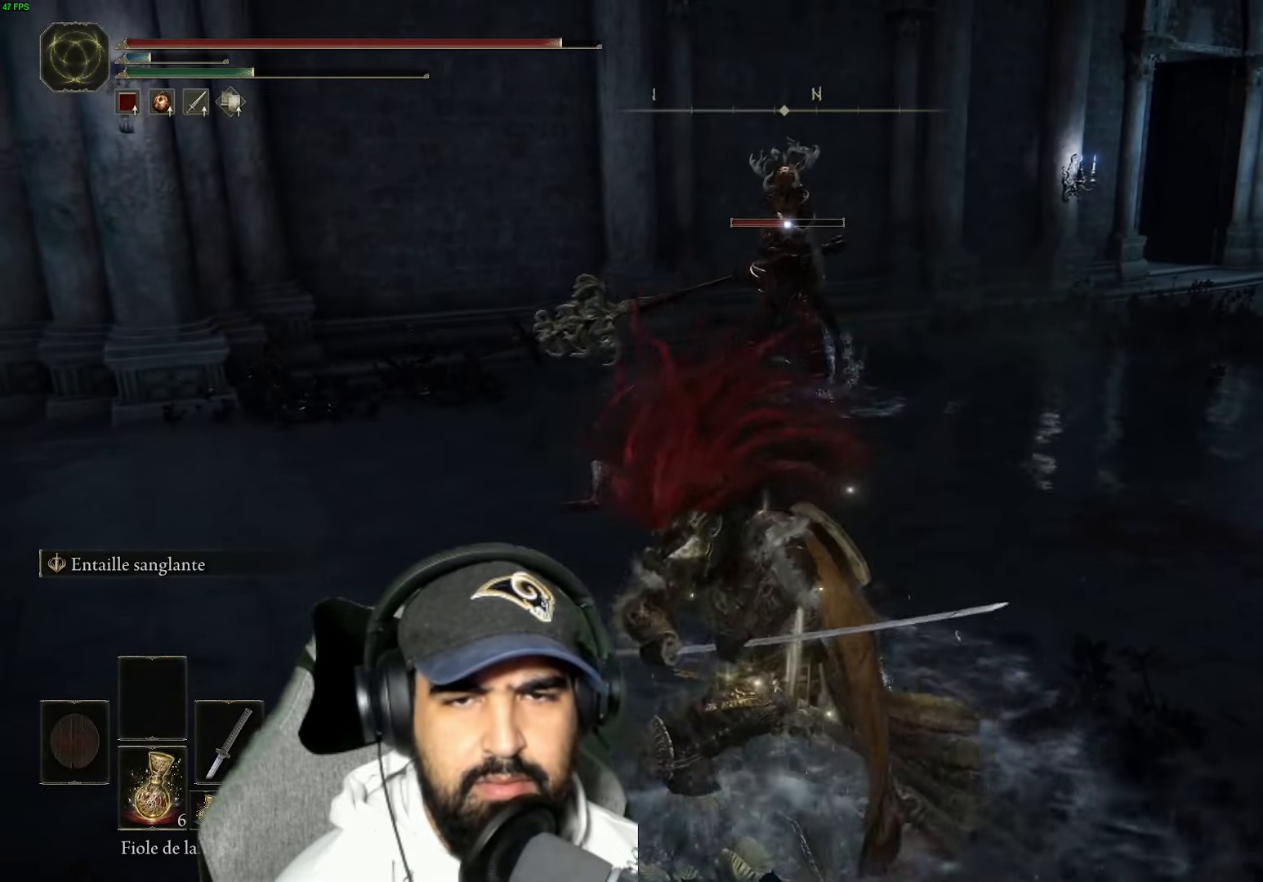
{"buttons": ["L2"], "left_stick": "center", "right_stick": "center", "events": []}
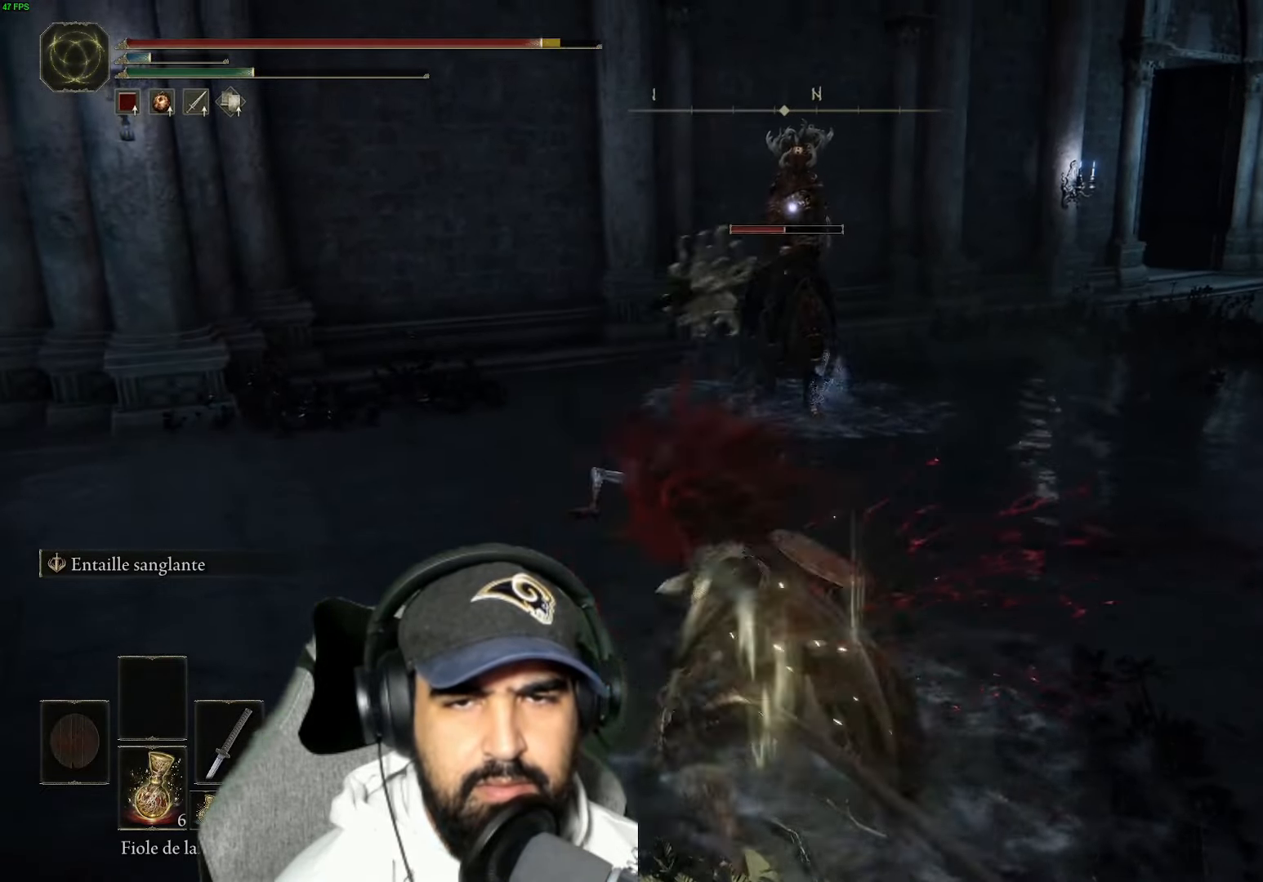
{"buttons": [], "left_stick": "down", "right_stick": "center", "events": [[367, "L2", "up"], [450, "left_stick", "down"]]}
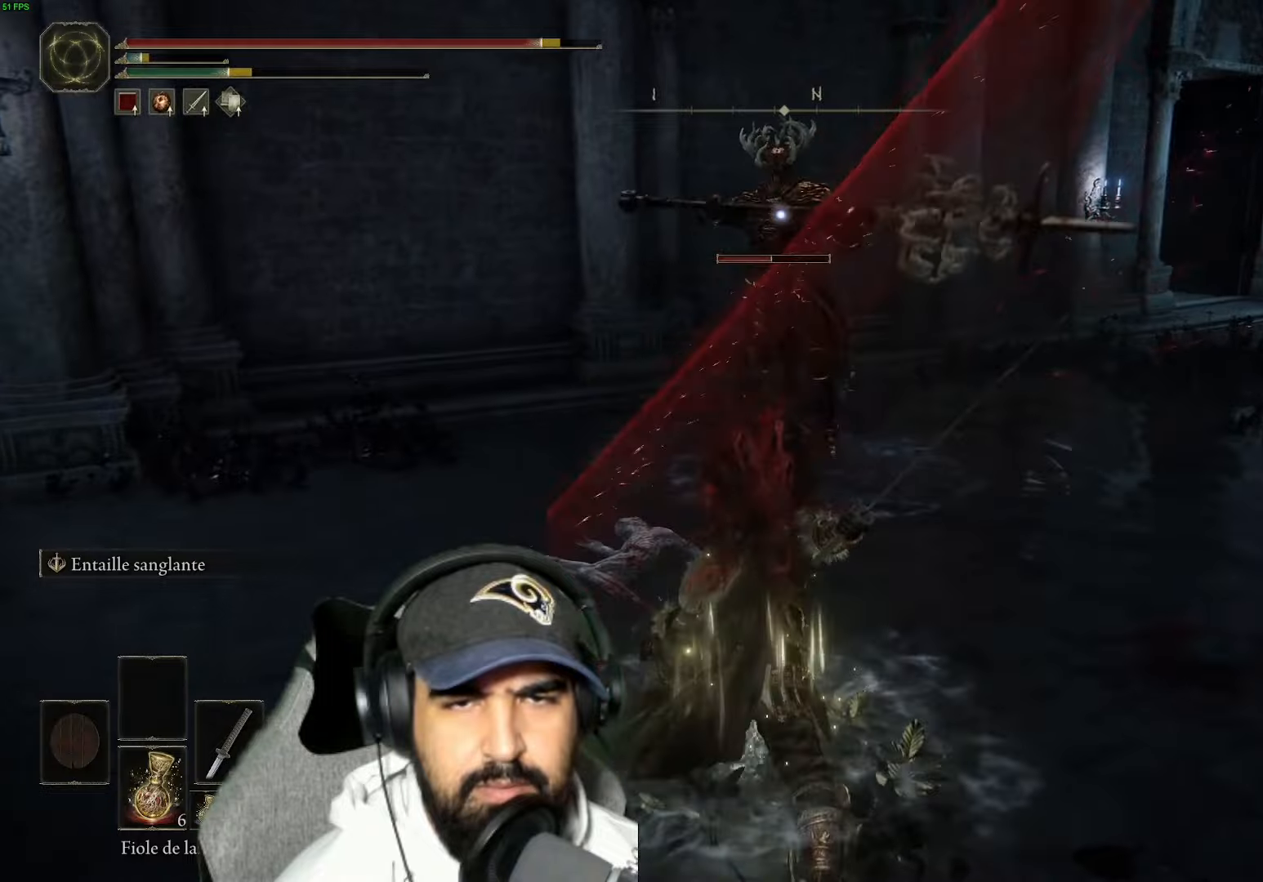
{"buttons": [], "left_stick": "down", "right_stick": "center", "events": [[300, "B", "down"], [417, "B", "up"]]}
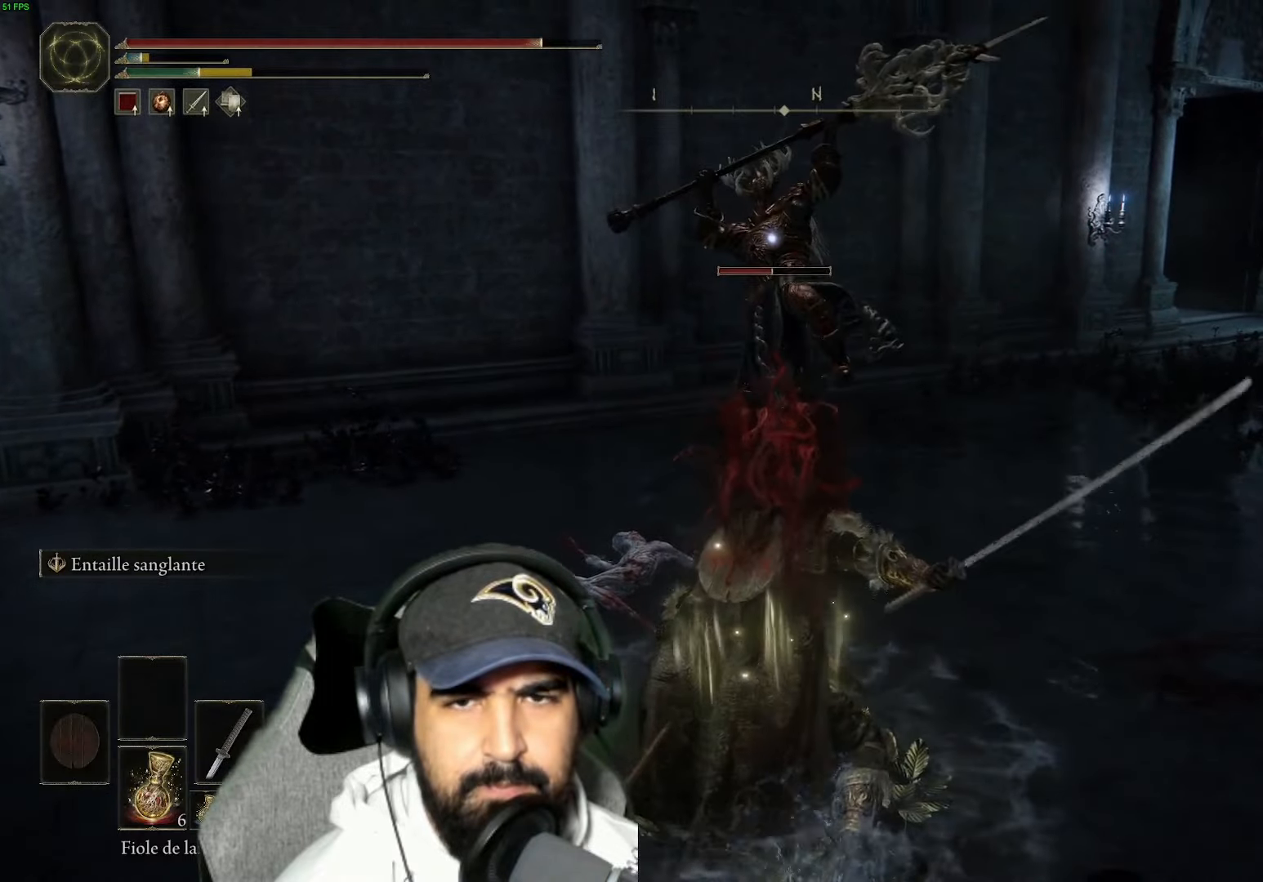
{"buttons": [], "left_stick": "up-left", "right_stick": "center", "events": [[100, "left_stick", "center"], [450, "left_stick", "up-left"]]}
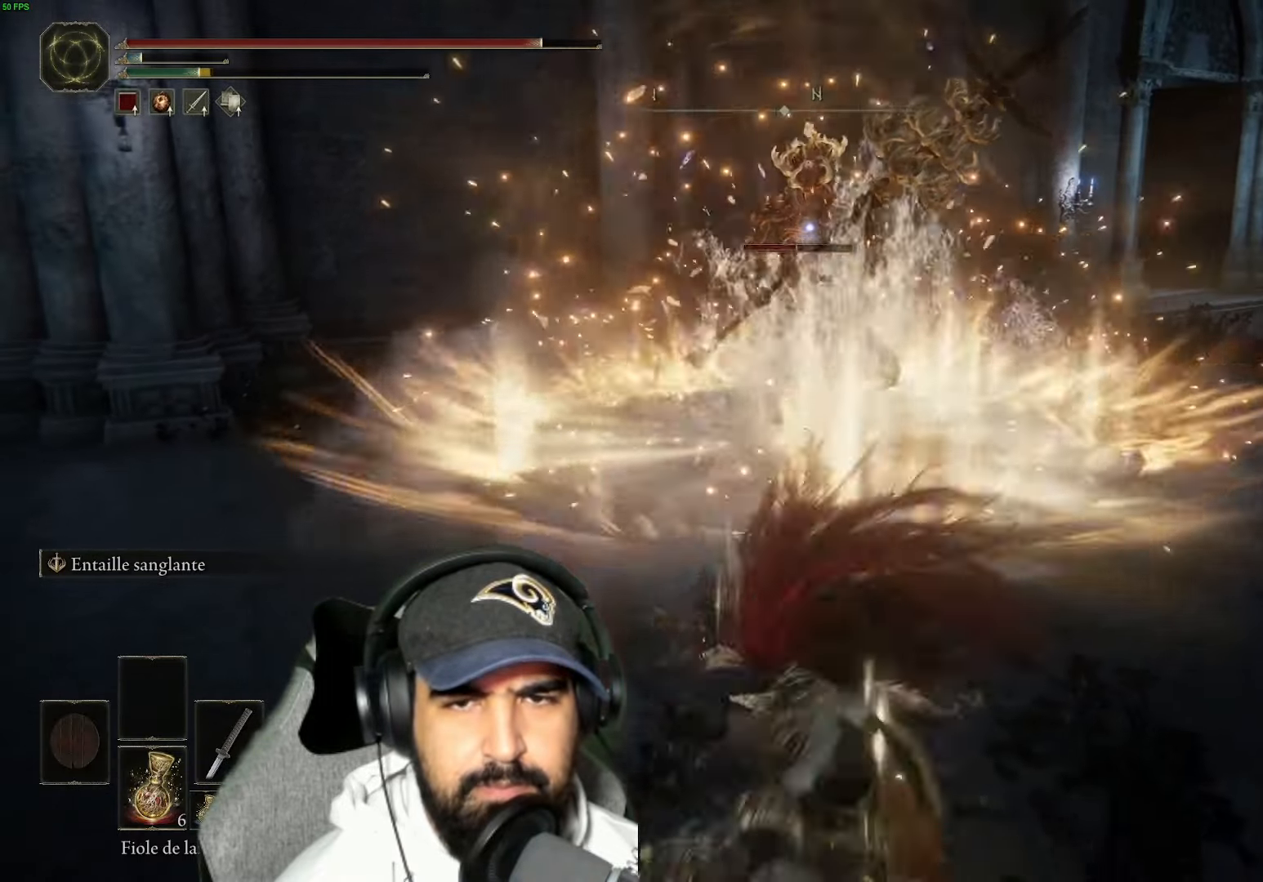
{"buttons": [], "left_stick": "up-left", "right_stick": "center", "events": []}
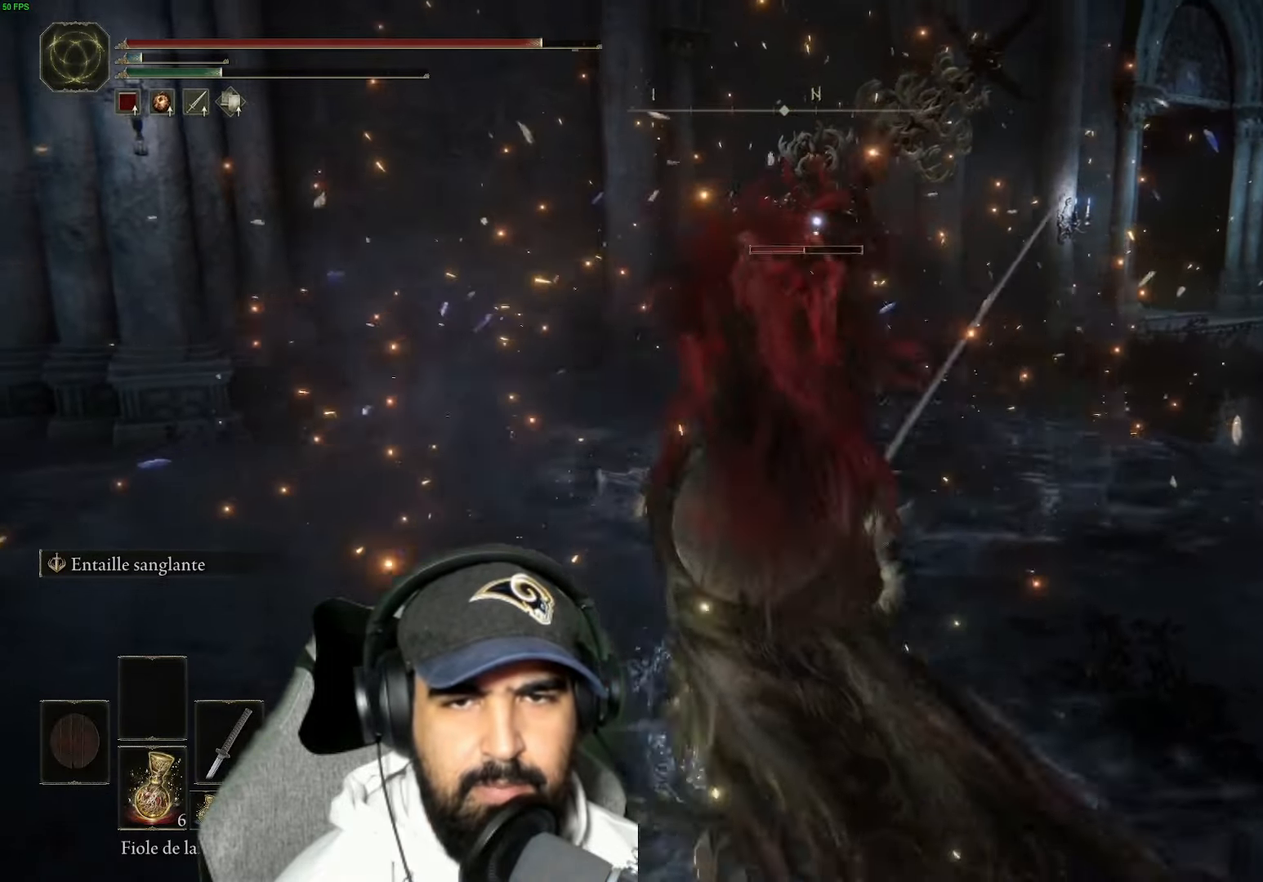
{"buttons": ["L2"], "left_stick": "up", "right_stick": "center", "events": [[317, "L2", "down"], [317, "left_stick", "up"]]}
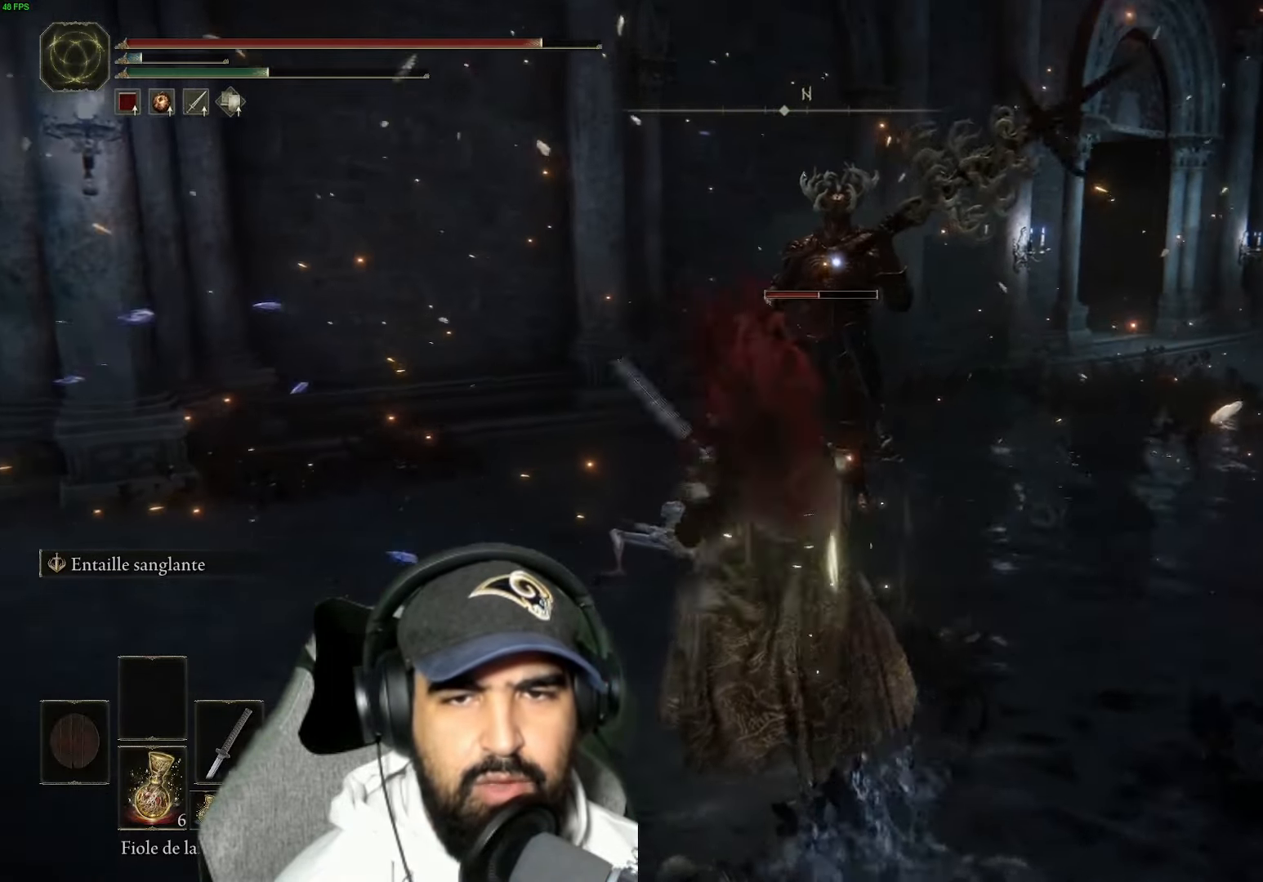
{"buttons": ["L2"], "left_stick": "up", "right_stick": "center", "events": []}
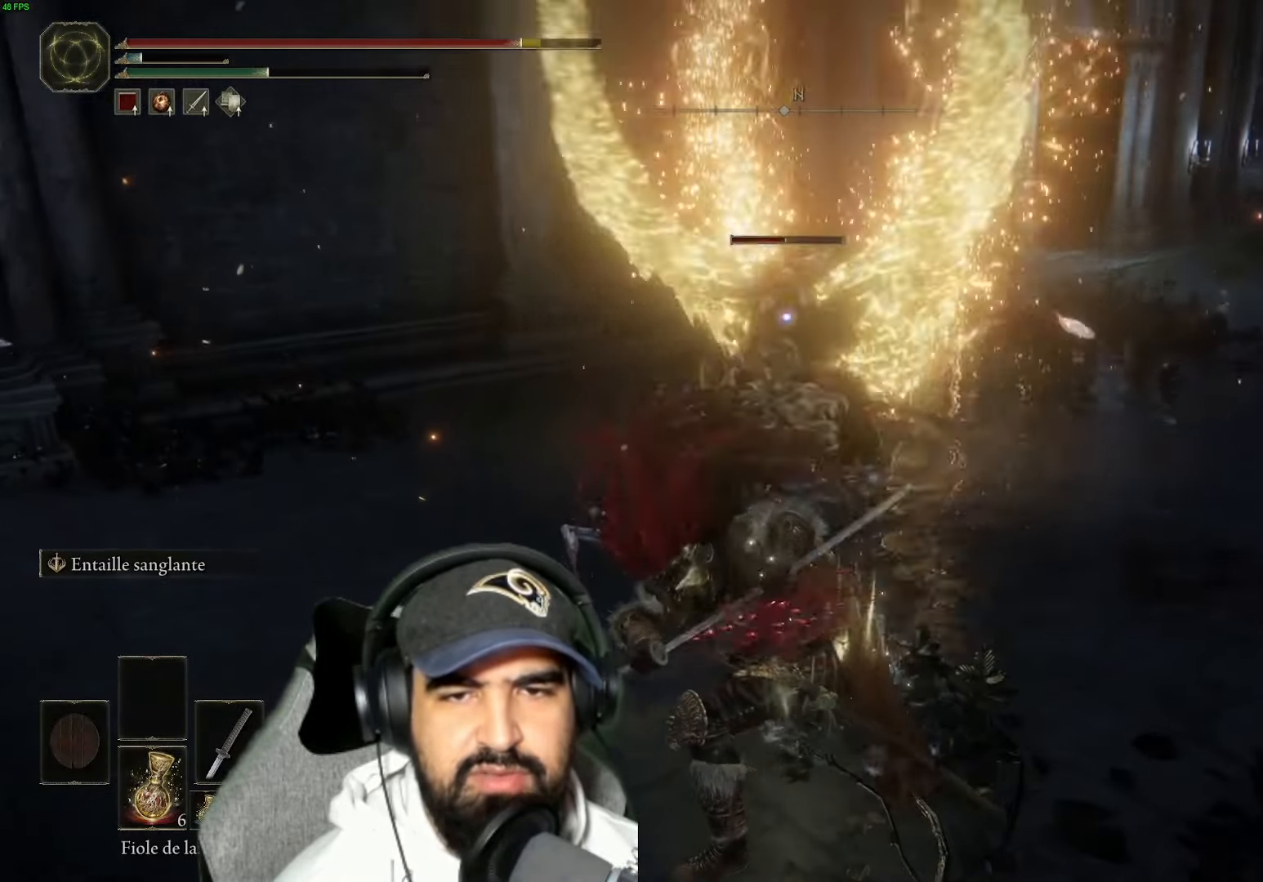
{"buttons": [], "left_stick": "up-right", "right_stick": "center", "events": [[217, "L2", "up"], [450, "left_stick", "up-right"]]}
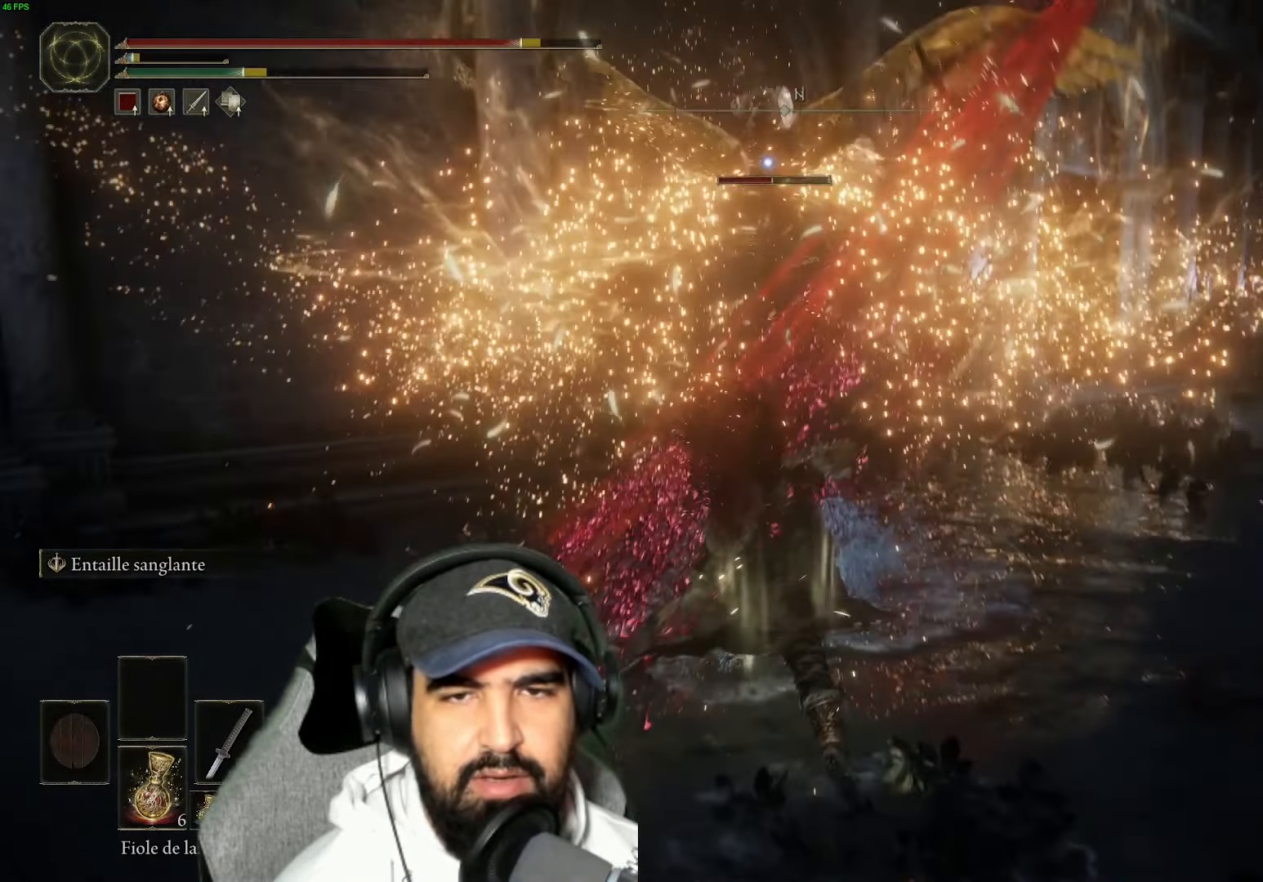
{"buttons": [], "left_stick": "right", "right_stick": "center", "events": [[234, "left_stick", "right"], [317, "B", "down"], [434, "B", "up"]]}
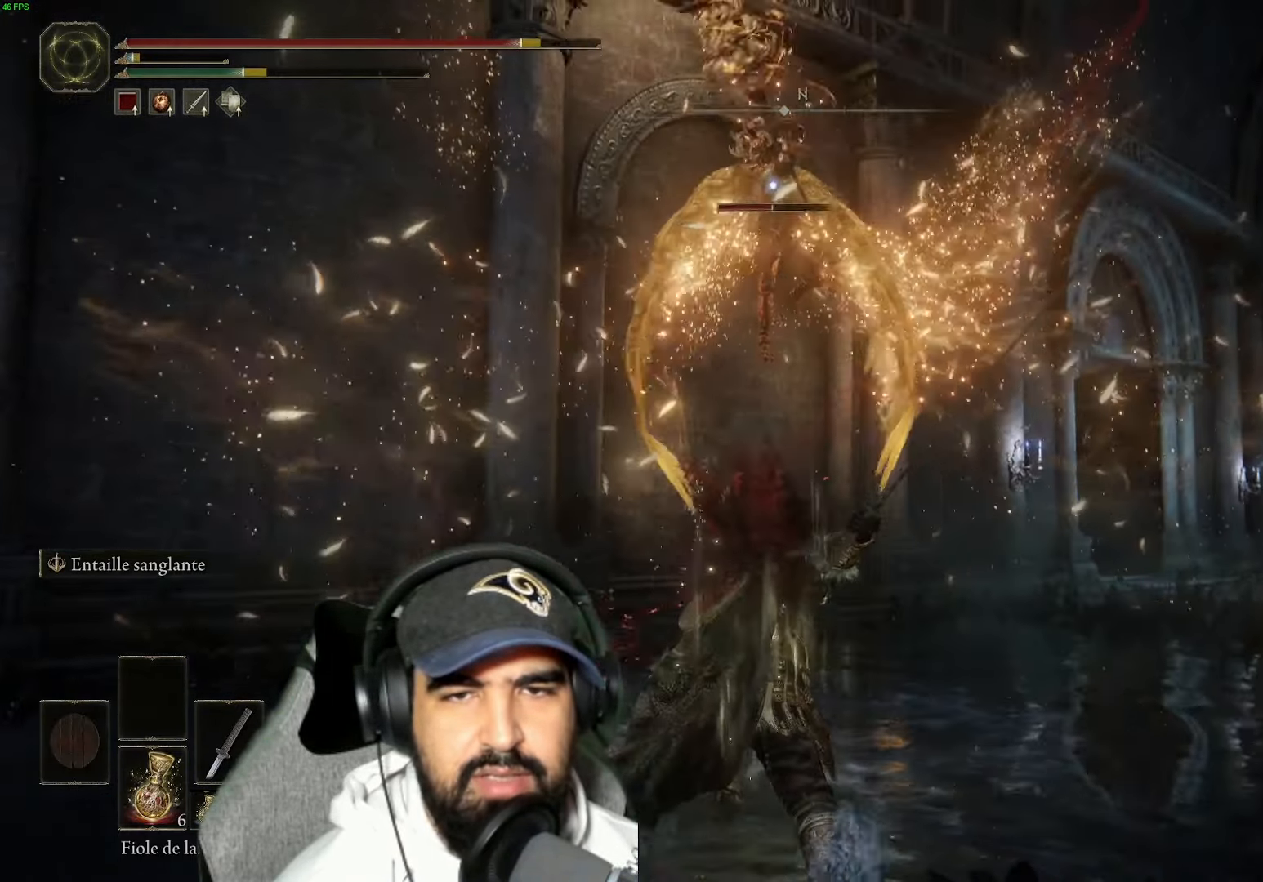
{"buttons": [], "left_stick": "right", "right_stick": "center", "events": [[100, "B", "down"], [217, "B", "up"], [334, "B", "down"], [450, "B", "up"]]}
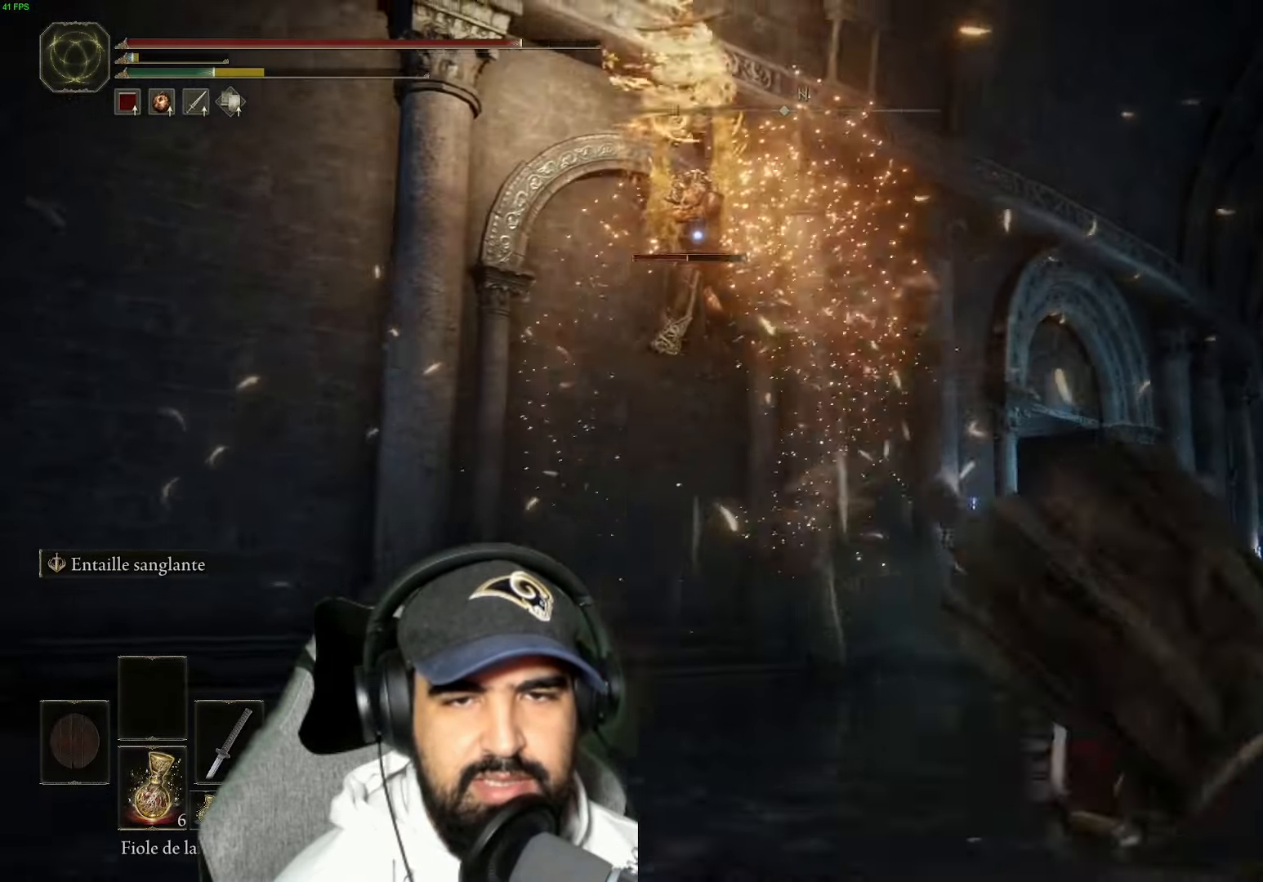
{"buttons": [], "left_stick": "up-right", "right_stick": "center", "events": [[50, "B", "down"], [150, "B", "up"], [250, "B", "down"], [284, "left_stick", "up-right"], [417, "B", "up"]]}
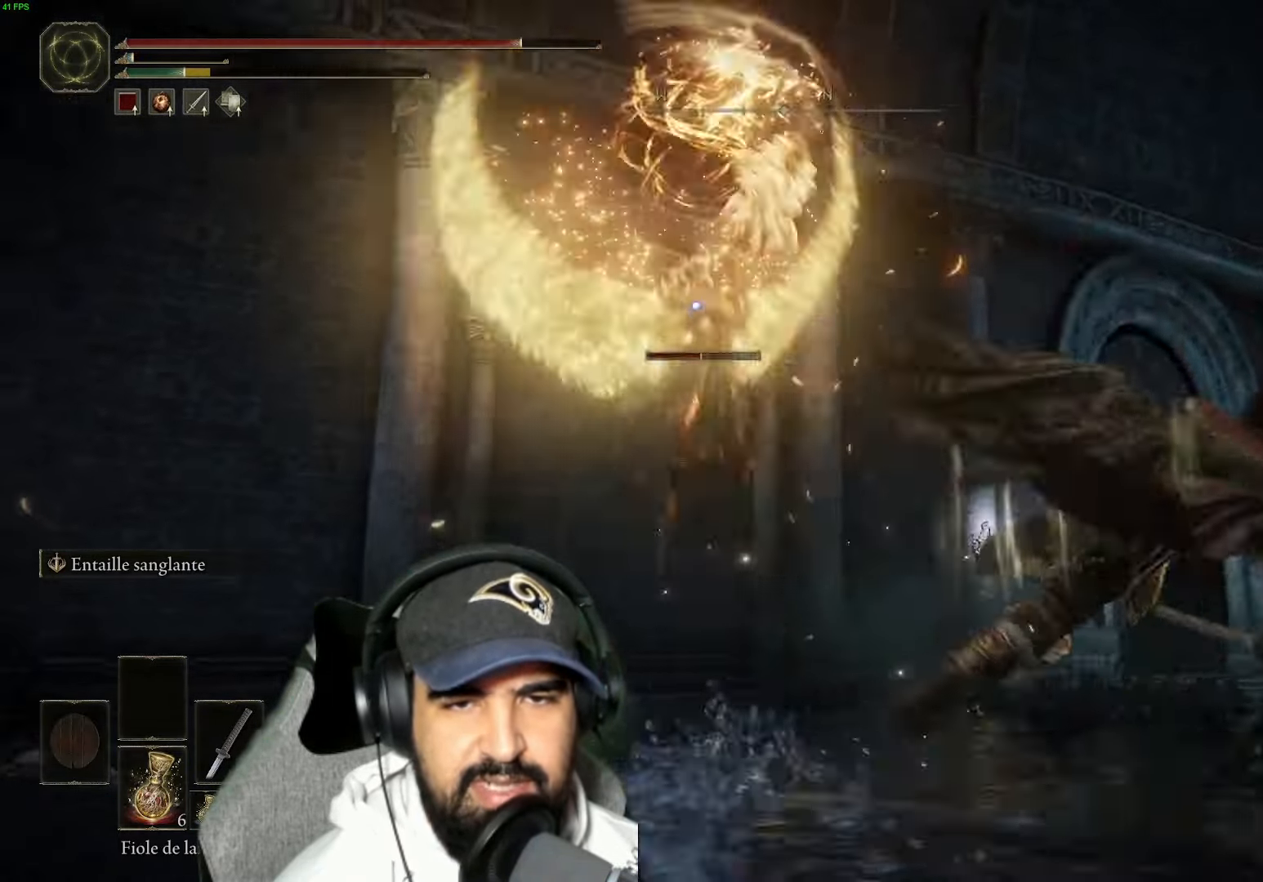
{"buttons": ["L2"], "left_stick": "center", "right_stick": "center", "events": [[34, "B", "down"], [184, "B", "up"], [333, "left_stick", "center"], [366, "L2", "down"]]}
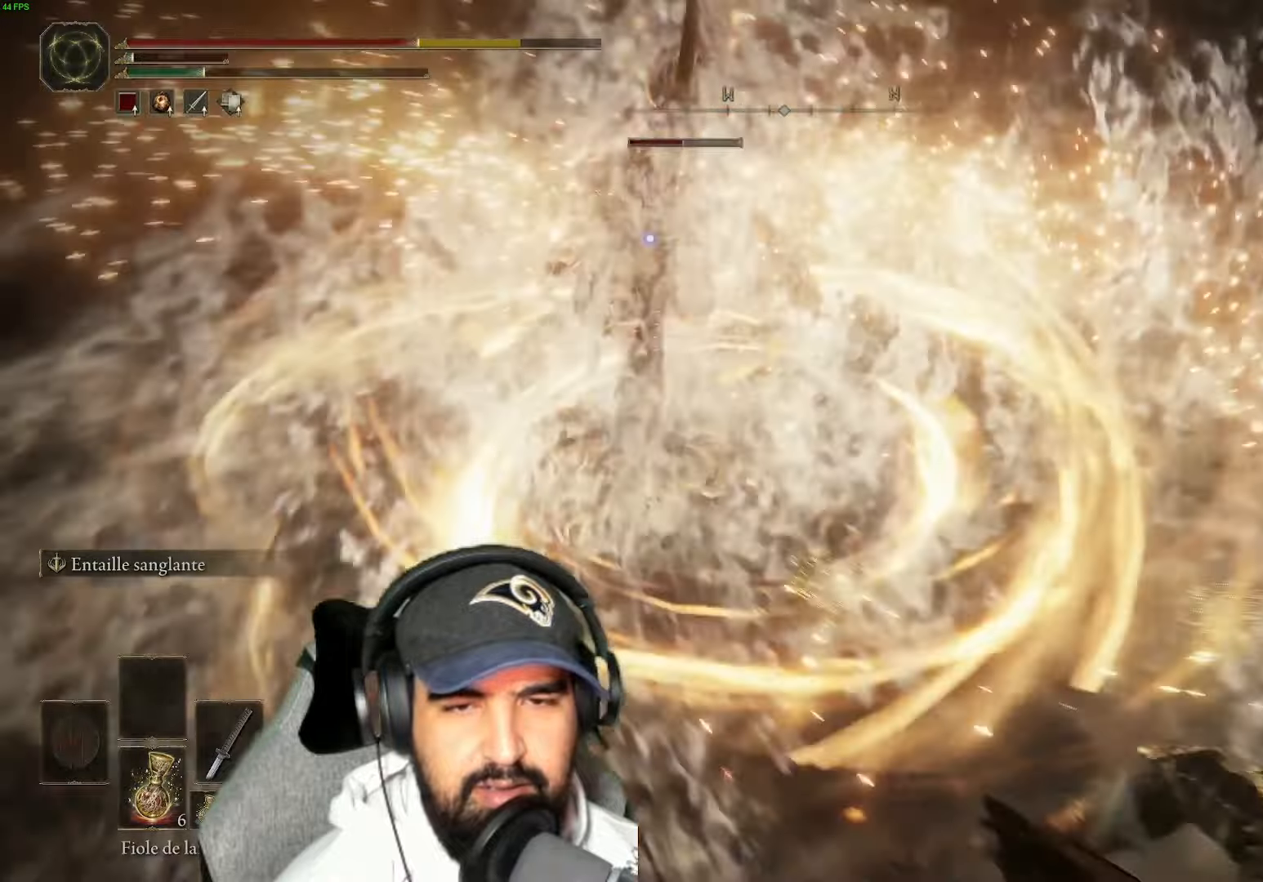
{"buttons": ["B"], "left_stick": "right", "right_stick": "center", "events": [[266, "L2", "up"], [283, "B", "down"], [366, "left_stick", "right"], [383, "B", "up"], [483, "B", "down"]]}
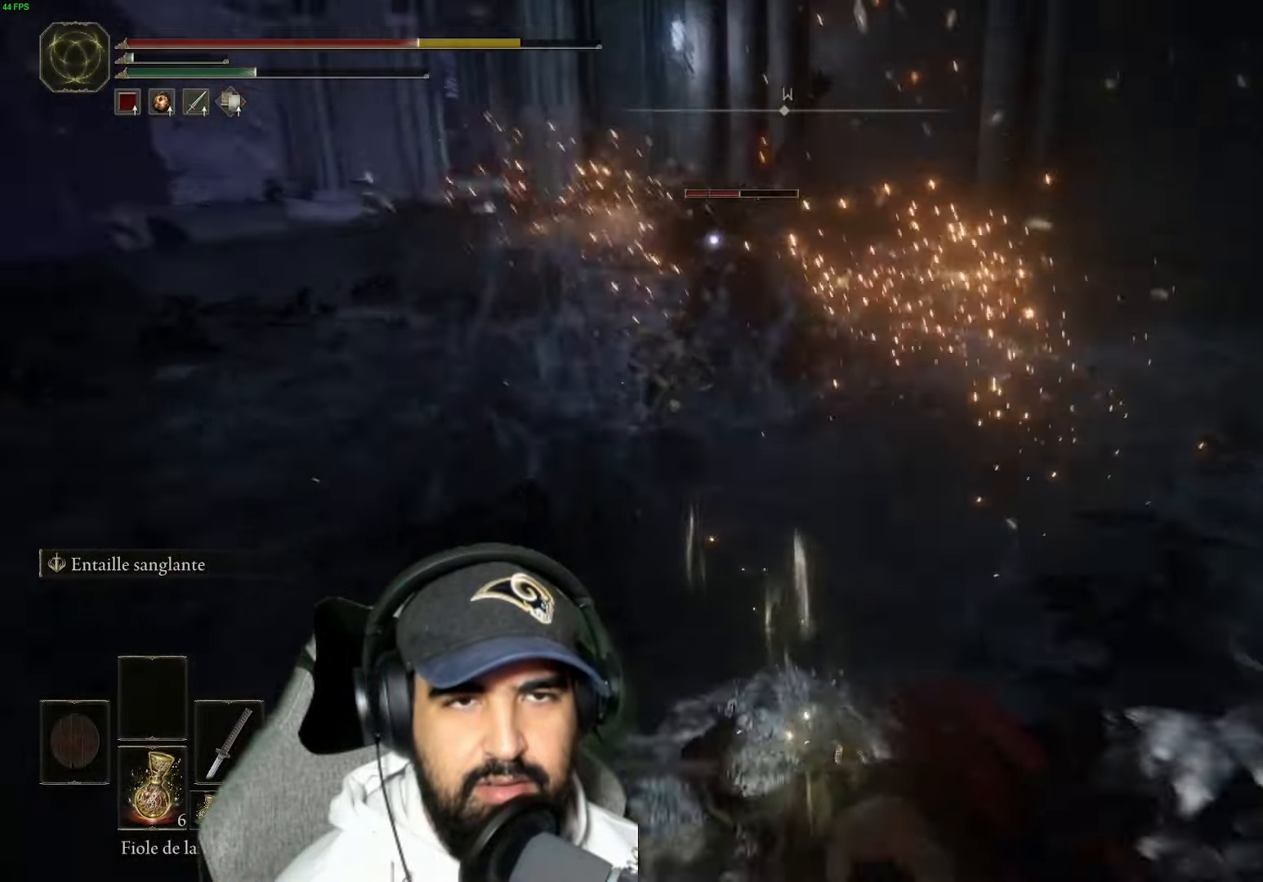
{"buttons": ["B", "R2"], "left_stick": "up-left", "right_stick": "center", "events": [[83, "B", "up"], [133, "left_stick", "up"], [216, "B", "down"], [266, "left_stick", "up-left"], [366, "B", "up"], [483, "B", "down"], [483, "R2", "down"]]}
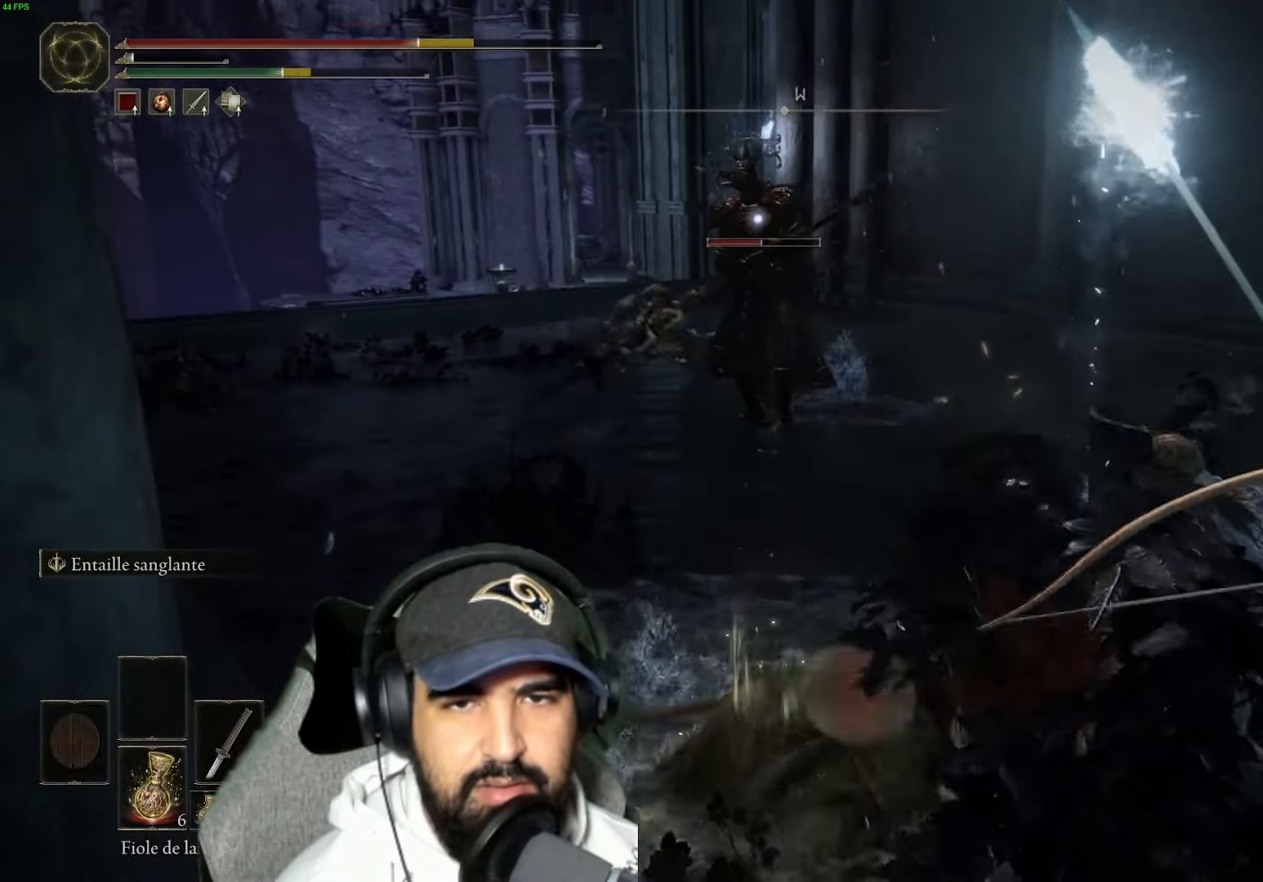
{"buttons": ["B"], "left_stick": "up-left", "right_stick": "center", "events": [[66, "R2", "up"], [100, "B", "up"], [216, "B", "down"], [333, "B", "up"], [433, "B", "down"]]}
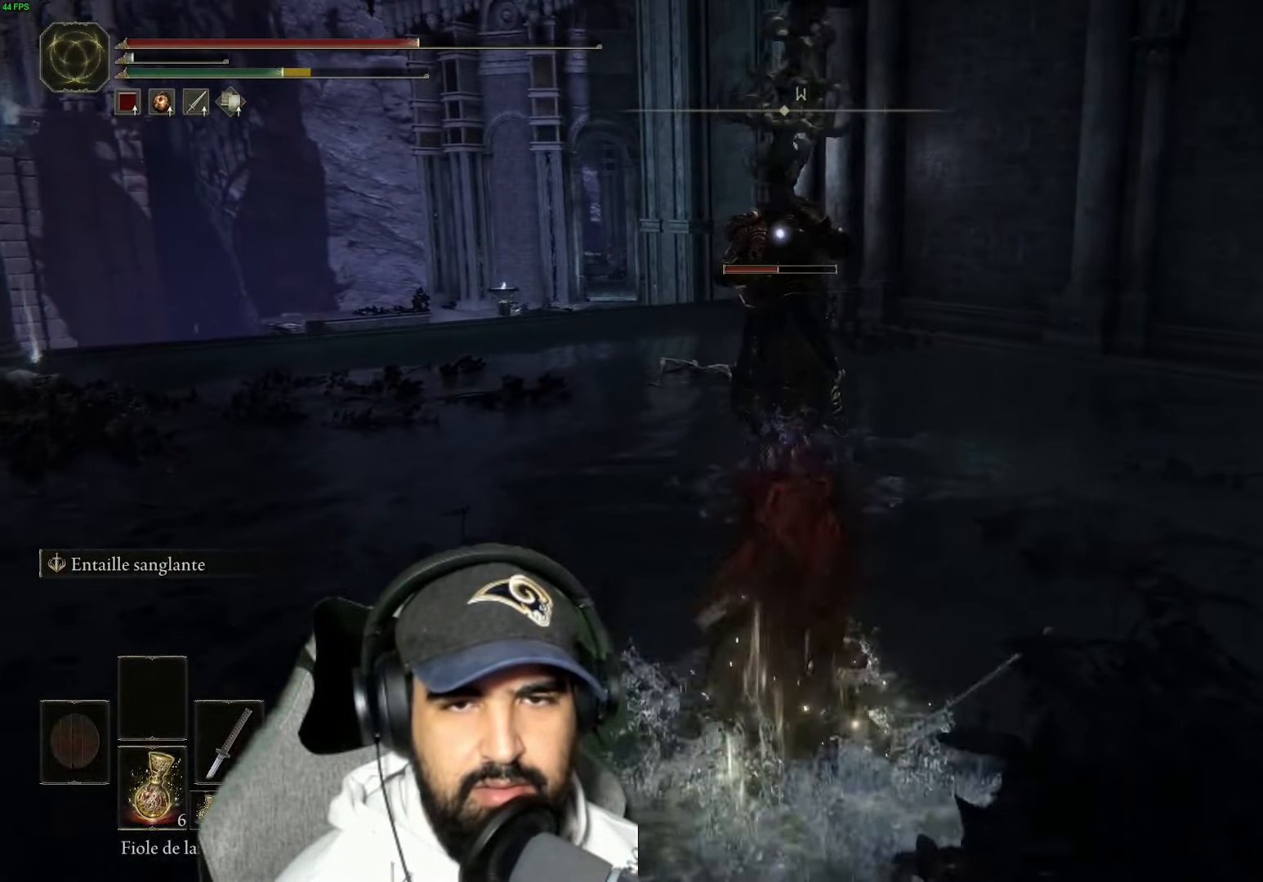
{"buttons": ["L2"], "left_stick": "center", "right_stick": "center", "events": [[83, "B", "up"], [166, "B", "down"], [183, "left_stick", "left"], [316, "B", "up"], [316, "left_stick", "up-left"], [433, "L2", "down"], [500, "left_stick", "center"]]}
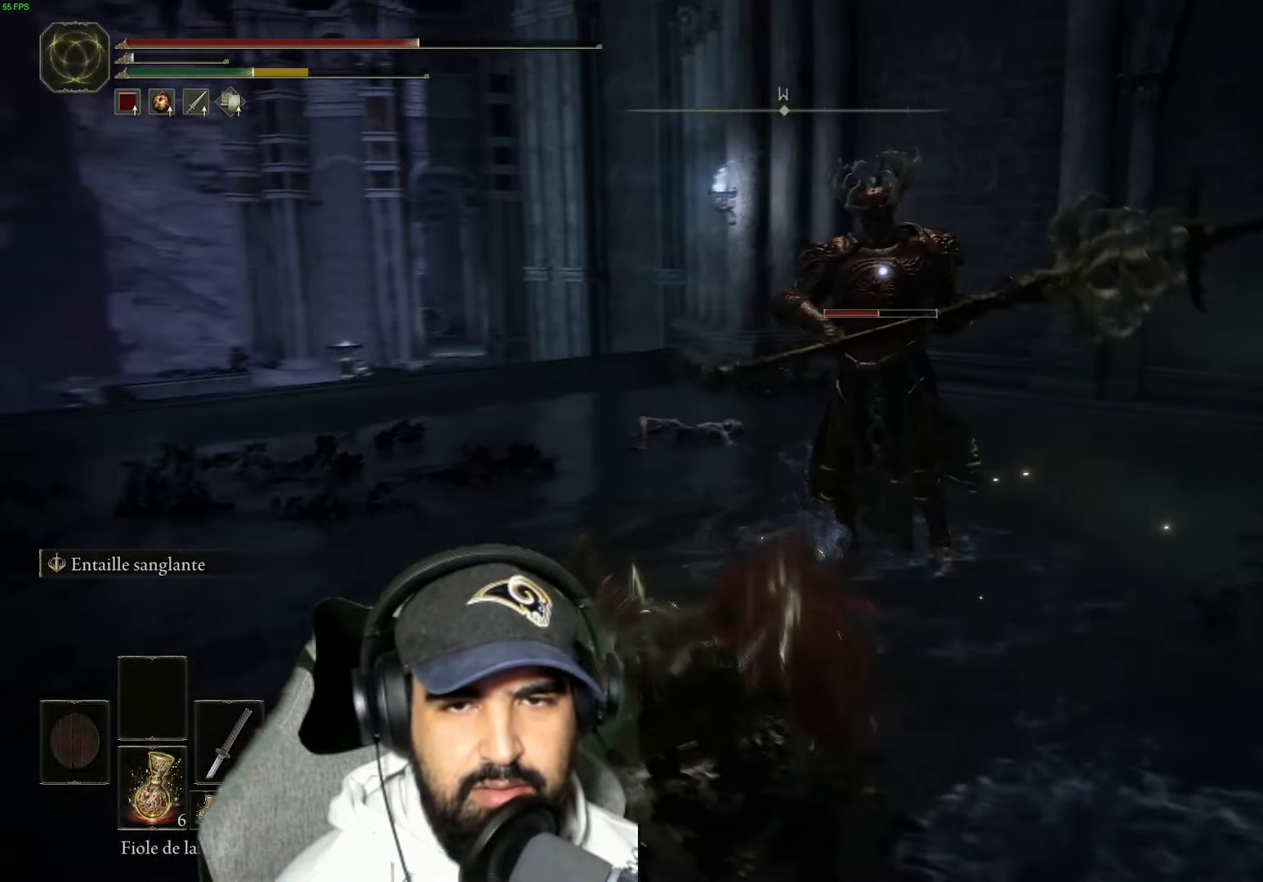
{"buttons": ["L2"], "left_stick": "center", "right_stick": "center", "events": []}